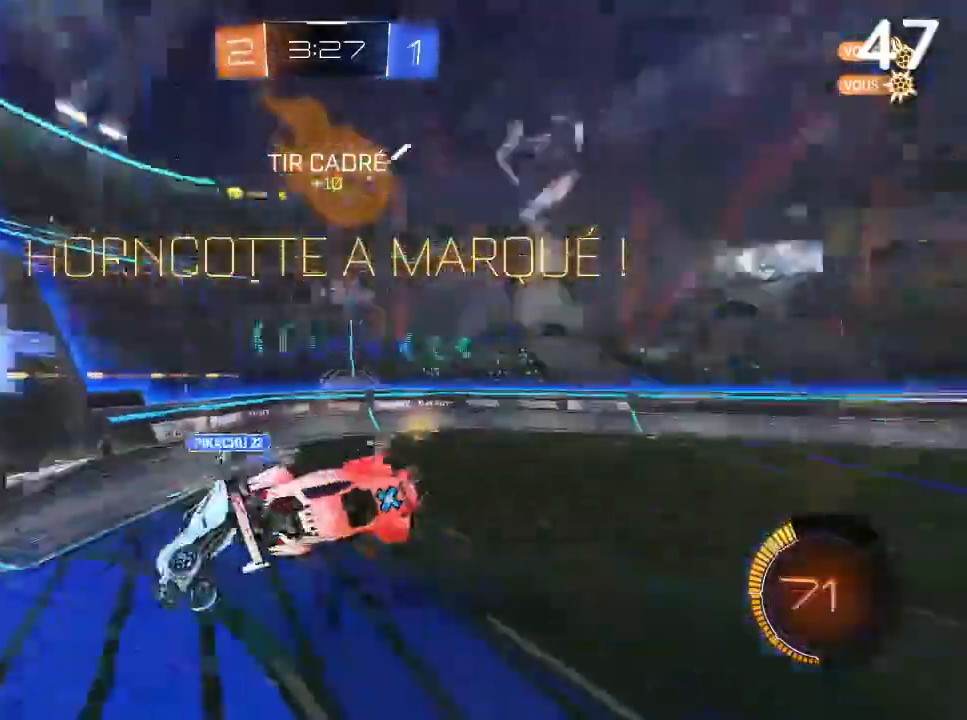
Gameplay with a controller (PlayStation layout); each line is a JSON object with the inputs held at the frame after it. "events" lists button and stick changes between this image and that frame as [ms after this image, input, new state], when the widget could be followed in between.
{"buttons": [], "left_stick": "center", "right_stick": "center", "events": [[67, "CIRCLE", "down"], [67, "L2", "down"], [133, "CIRCLE", "up"], [167, "left_stick", "center"], [200, "CIRCLE", "down"], [233, "L2", "up"], [267, "L2", "down"], [300, "CIRCLE", "up"], [300, "left_stick", "left"], [367, "CIRCLE", "down"], [433, "CIRCLE", "up"], [433, "L2", "up"], [433, "left_stick", "center"]]}
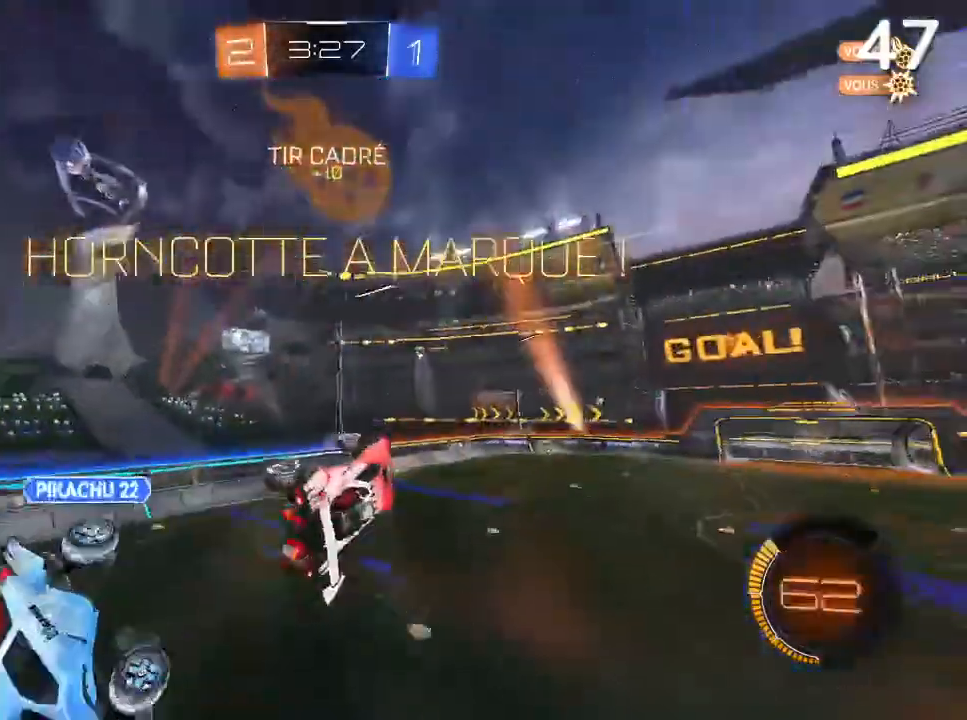
{"buttons": ["CIRCLE"], "left_stick": "center", "right_stick": "center", "events": [[33, "CIRCLE", "down"], [67, "L2", "down"], [67, "left_stick", "down-left"], [233, "L2", "up"], [233, "left_stick", "center"], [267, "CIRCLE", "up"], [333, "L2", "down"], [333, "left_stick", "up"], [400, "L2", "up"], [433, "CIRCLE", "down"], [500, "left_stick", "center"]]}
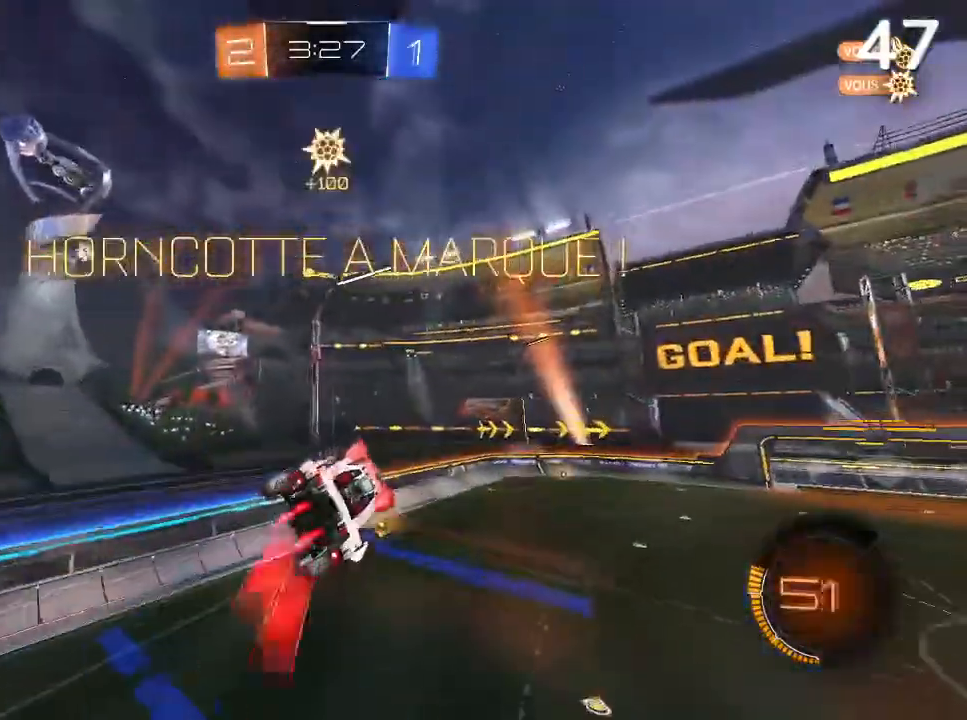
{"buttons": ["CIRCLE", "R2"], "left_stick": "center", "right_stick": "center", "events": [[67, "CIRCLE", "up"], [100, "CIRCLE", "down"], [167, "L2", "down"], [167, "left_stick", "up-right"], [200, "CIRCLE", "up"], [233, "L2", "up"], [267, "R2", "down"], [300, "CIRCLE", "down"], [300, "left_stick", "center"], [367, "CIRCLE", "up"], [433, "CIRCLE", "down"]]}
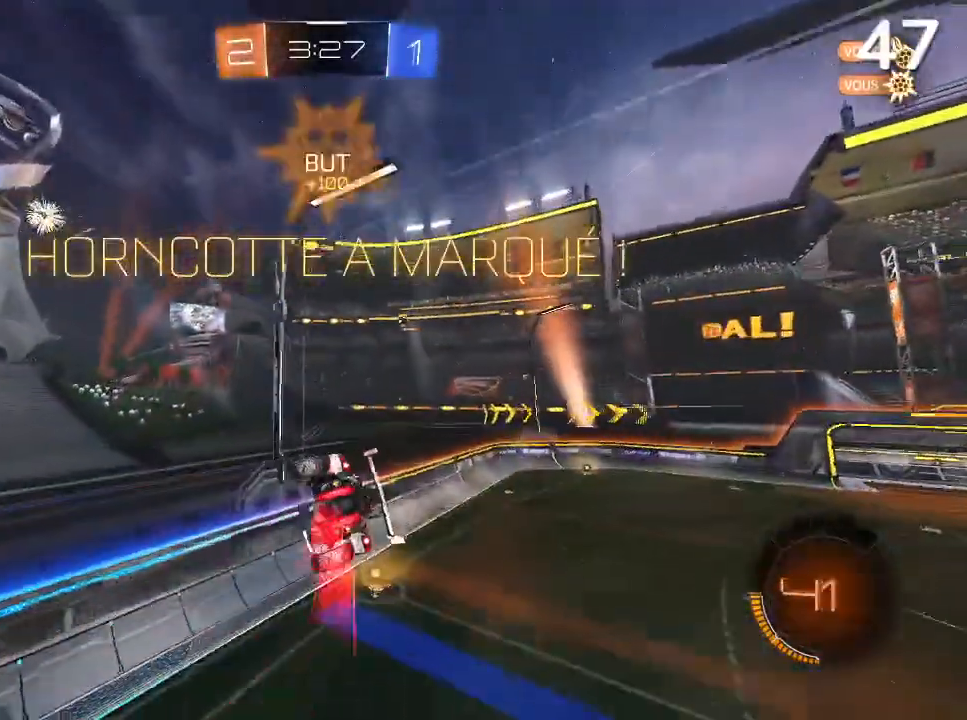
{"buttons": ["CIRCLE", "R2"], "left_stick": "center", "right_stick": "center", "events": [[33, "CIRCLE", "up"], [100, "CIRCLE", "down"], [367, "CIRCLE", "up"], [400, "CIRCLE", "down"]]}
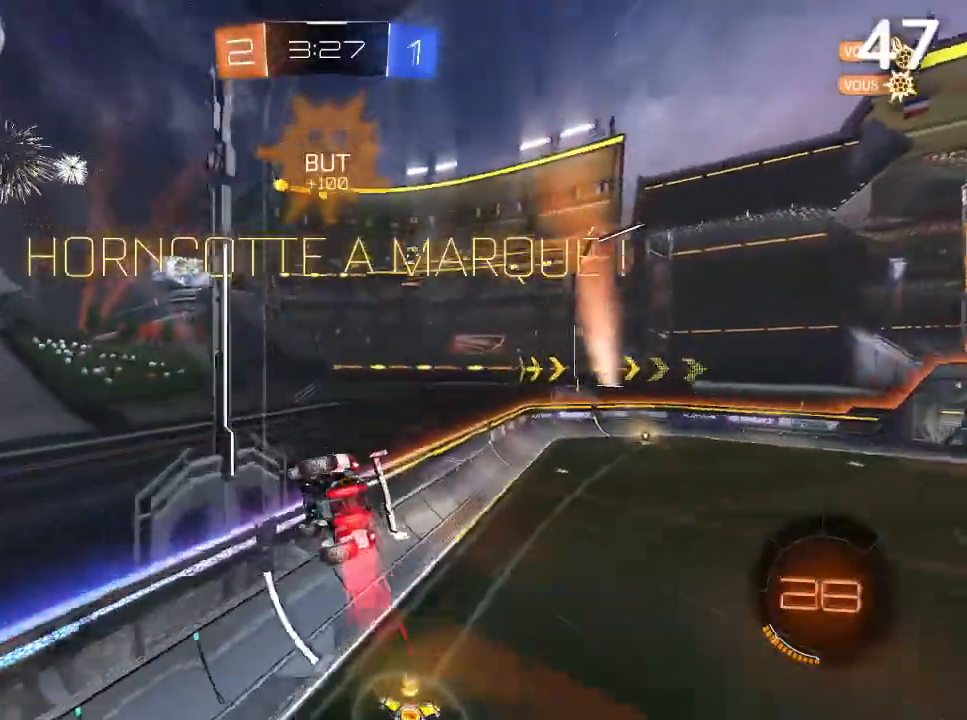
{"buttons": ["CIRCLE", "R2"], "left_stick": "center", "right_stick": "center", "events": [[233, "CIRCLE", "up"], [233, "L2", "down"], [333, "left_stick", "left"], [400, "L2", "up"], [400, "left_stick", "center"], [467, "CIRCLE", "down"]]}
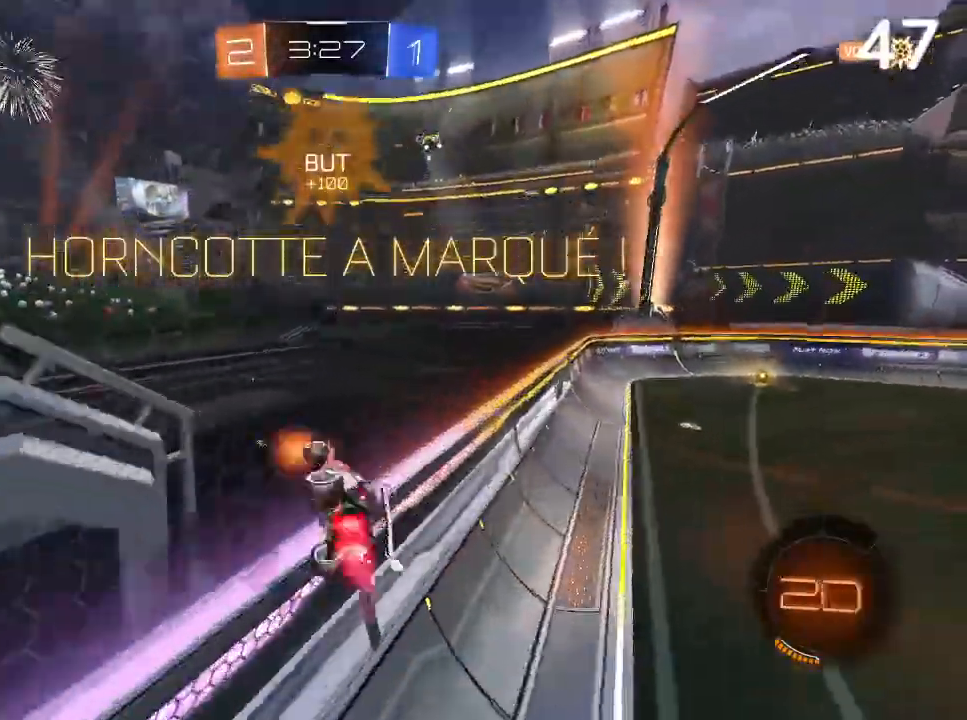
{"buttons": ["CIRCLE", "R2"], "left_stick": "center", "right_stick": "center", "events": [[67, "left_stick", "right"], [167, "CIRCLE", "up"], [233, "CIRCLE", "down"], [300, "left_stick", "center"]]}
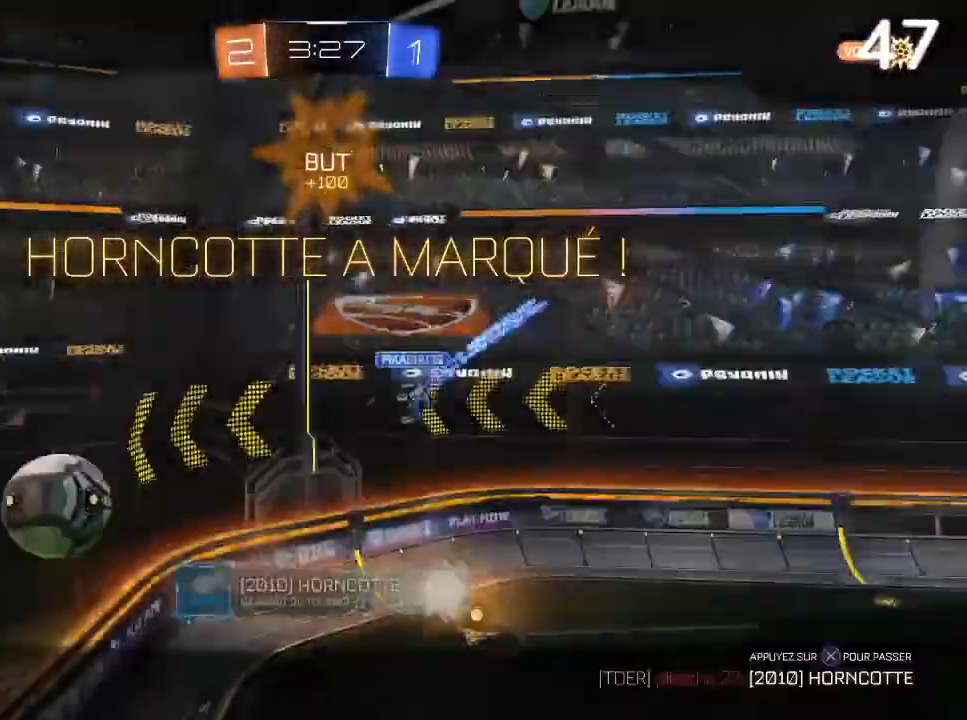
{"buttons": ["R2"], "left_stick": "center", "right_stick": "center", "events": [[33, "CIRCLE", "up"]]}
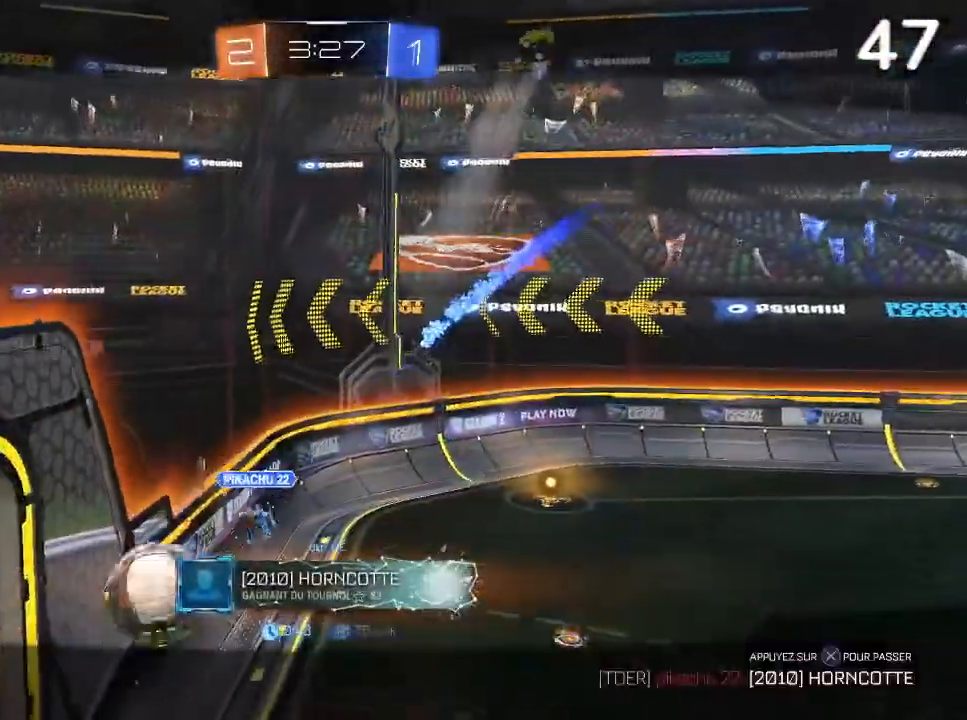
{"buttons": ["R2"], "left_stick": "center", "right_stick": "center", "events": [[67, "CROSS", "down"], [167, "CROSS", "up"]]}
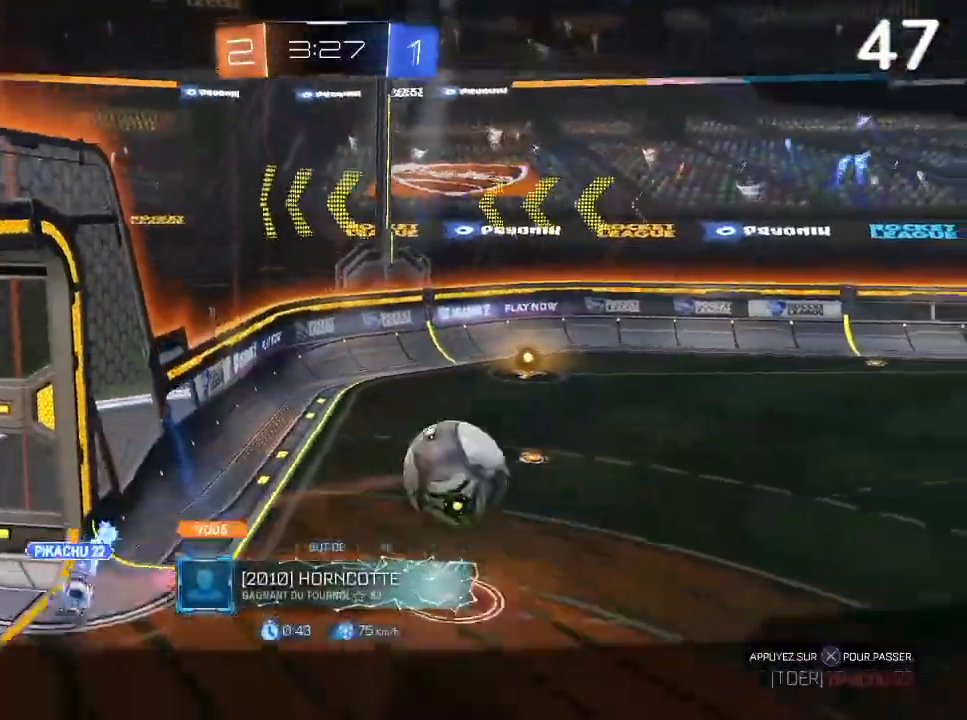
{"buttons": ["R2"], "left_stick": "center", "right_stick": "center", "events": []}
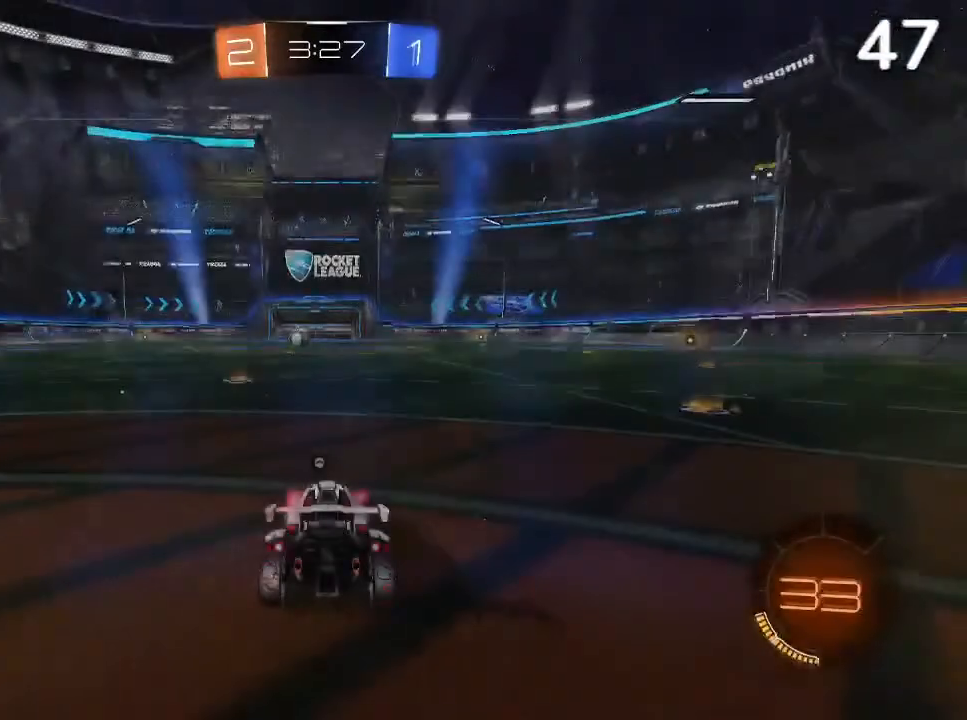
{"buttons": ["R2"], "left_stick": "center", "right_stick": "center", "events": []}
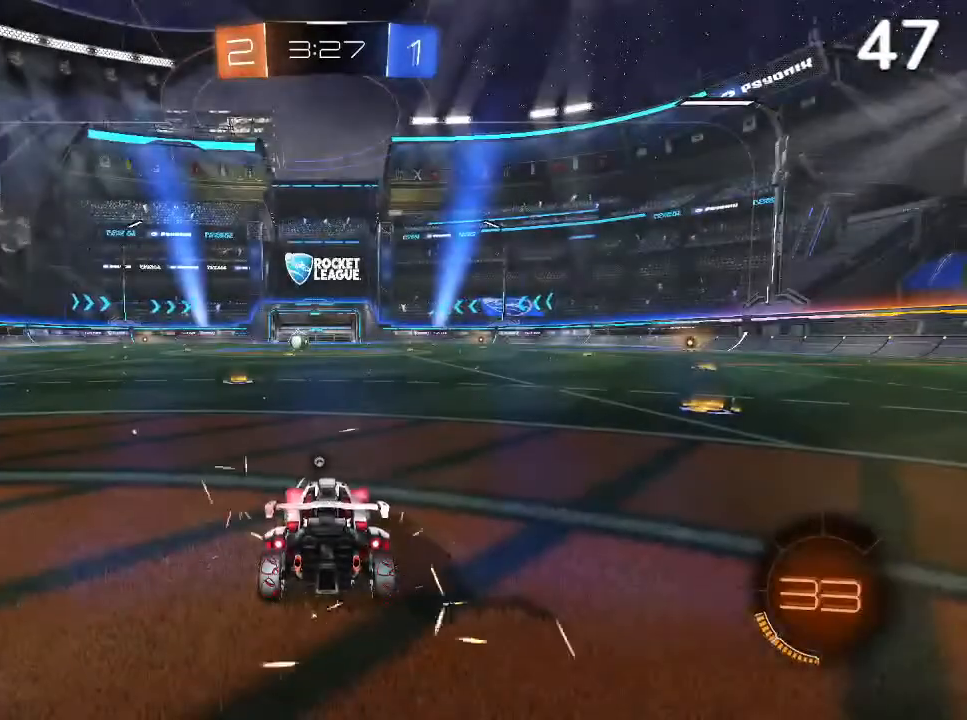
{"buttons": ["R2"], "left_stick": "center", "right_stick": "center", "events": []}
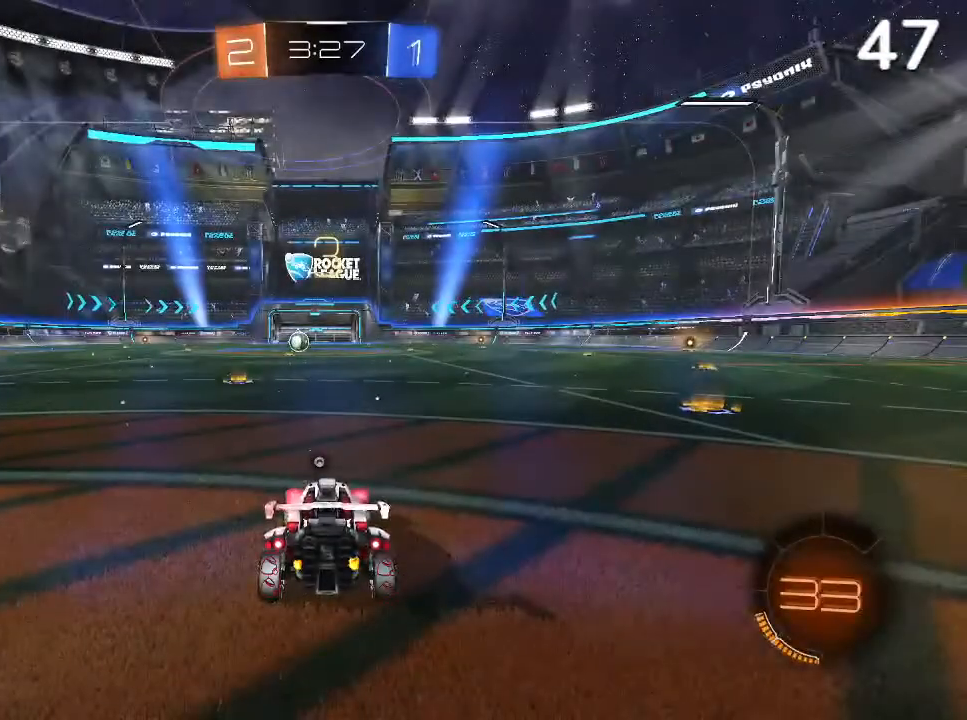
{"buttons": [], "left_stick": "center", "right_stick": "center", "events": [[500, "R2", "up"]]}
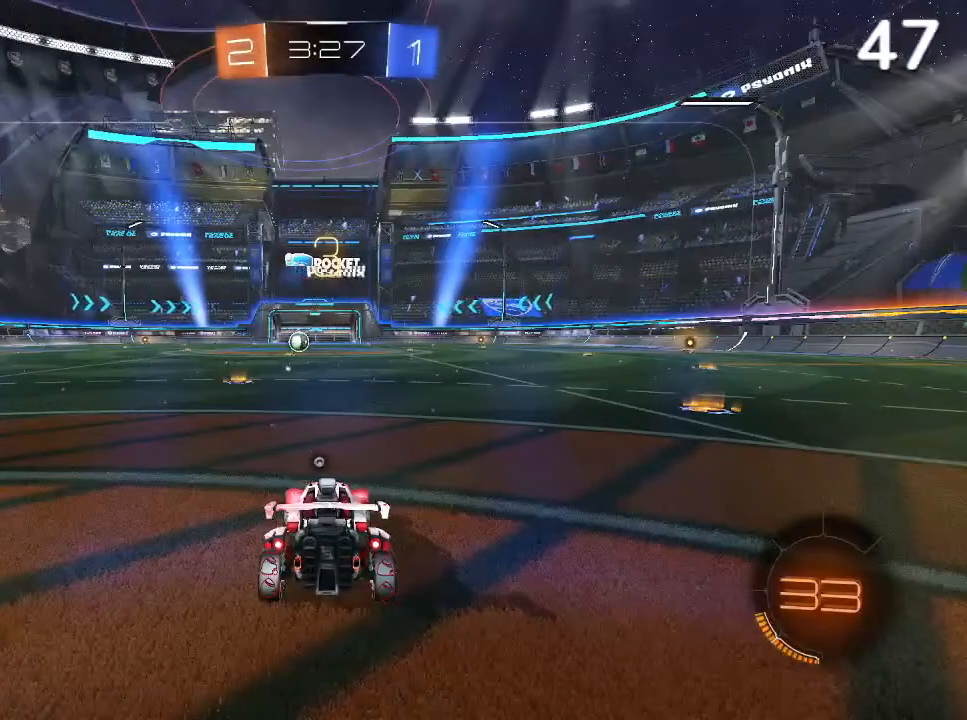
{"buttons": [], "left_stick": "center", "right_stick": "center", "events": []}
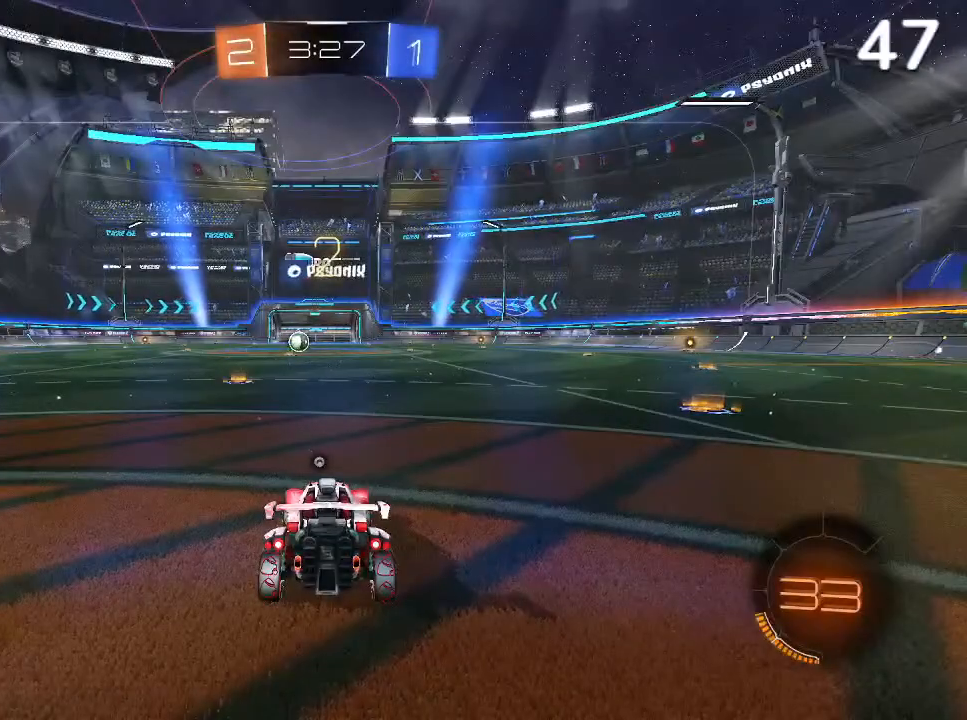
{"buttons": ["L1"], "left_stick": "center", "right_stick": "center", "events": [[200, "L1", "down"]]}
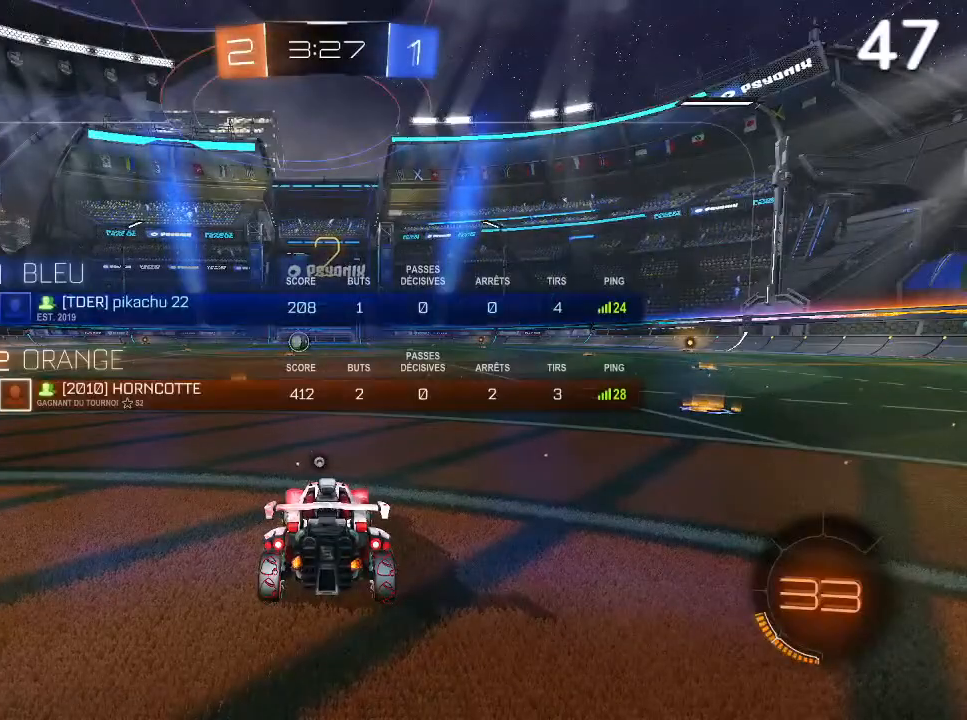
{"buttons": ["L1", "R2"], "left_stick": "center", "right_stick": "center", "events": [[200, "R2", "down"]]}
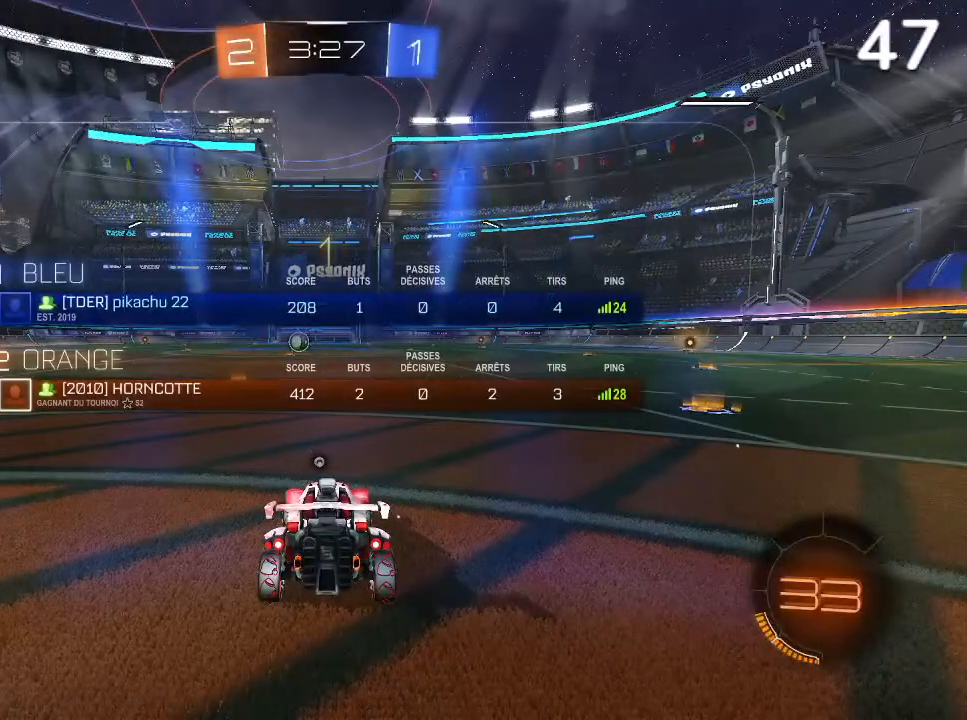
{"buttons": ["R2"], "left_stick": "center", "right_stick": "center", "events": [[133, "L1", "up"]]}
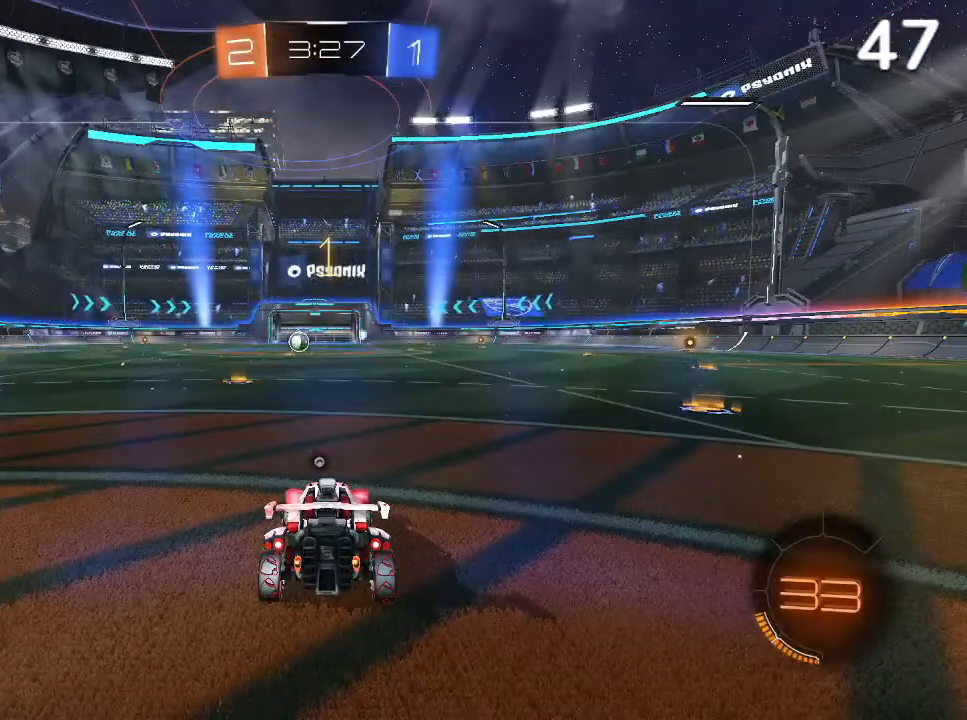
{"buttons": ["CIRCLE", "R2"], "left_stick": "left", "right_stick": "center", "events": [[100, "CIRCLE", "down"], [500, "left_stick", "left"]]}
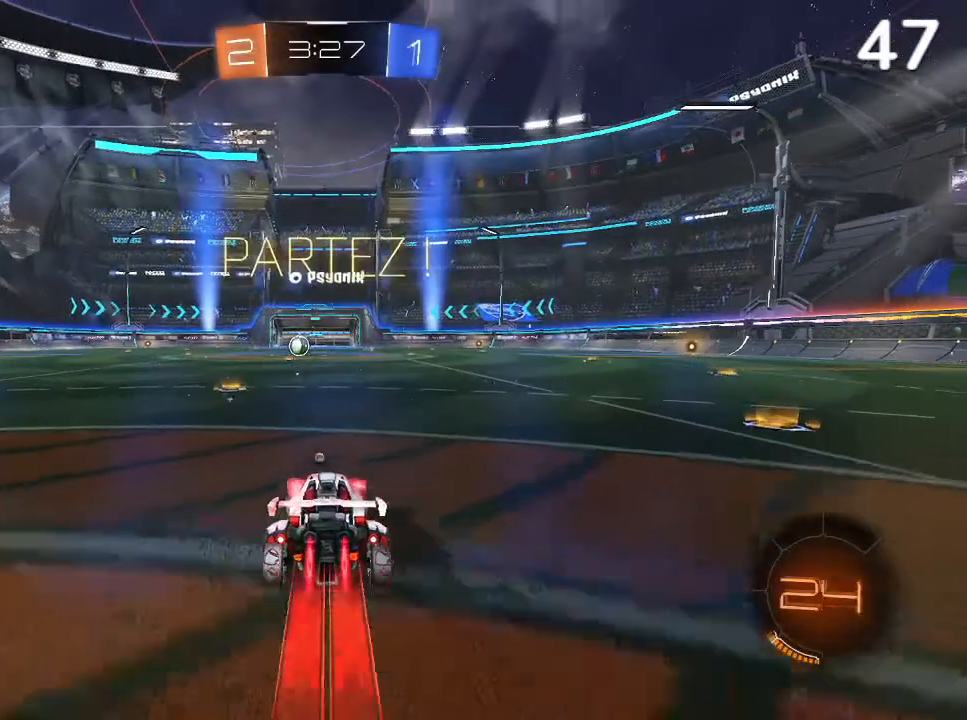
{"buttons": ["CIRCLE", "R2"], "left_stick": "up-right", "right_stick": "center", "events": [[67, "TRIANGLE", "down"], [167, "TRIANGLE", "up"], [200, "left_stick", "center"], [467, "left_stick", "up-right"]]}
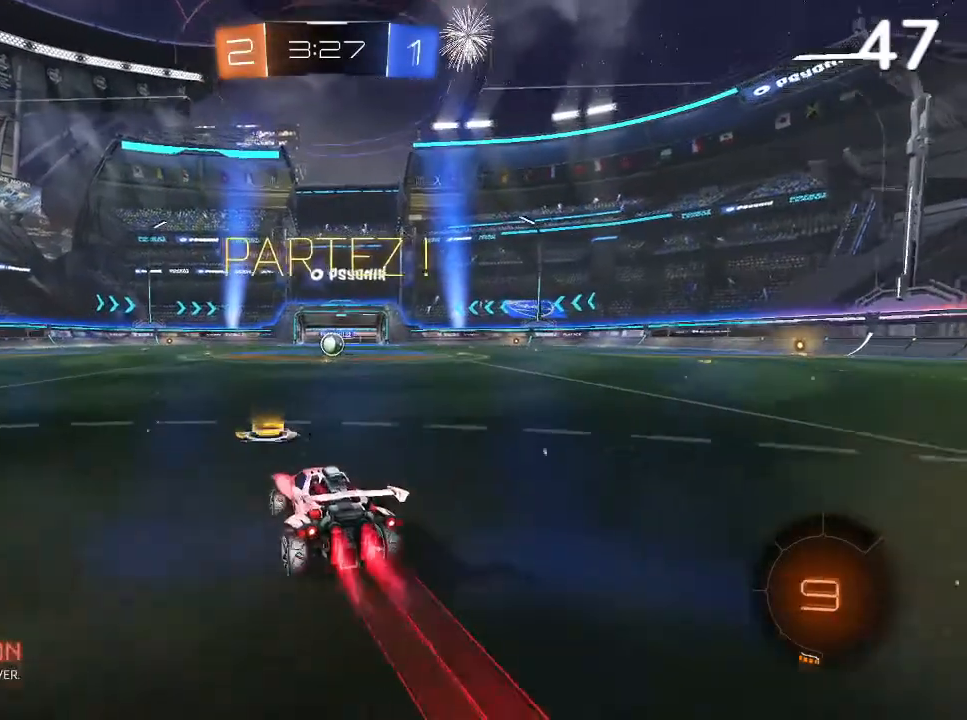
{"buttons": ["CIRCLE", "R2"], "left_stick": "center", "right_stick": "center", "events": [[67, "TRIANGLE", "down"], [67, "left_stick", "center"], [200, "TRIANGLE", "up"]]}
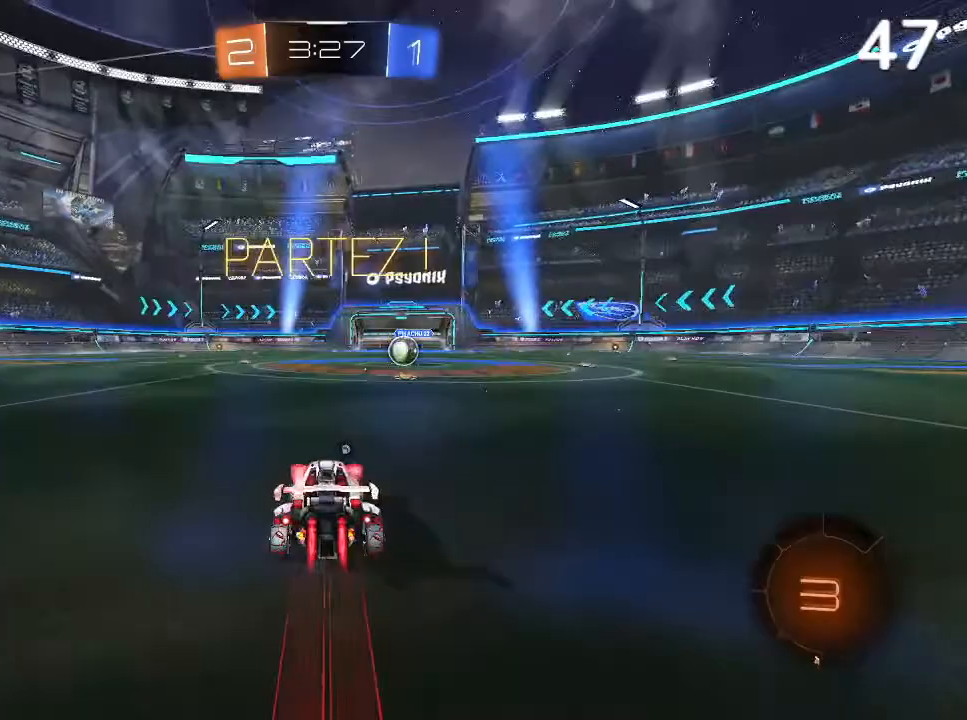
{"buttons": ["CIRCLE", "R2"], "left_stick": "center", "right_stick": "center", "events": [[33, "TRIANGLE", "down"], [133, "TRIANGLE", "up"]]}
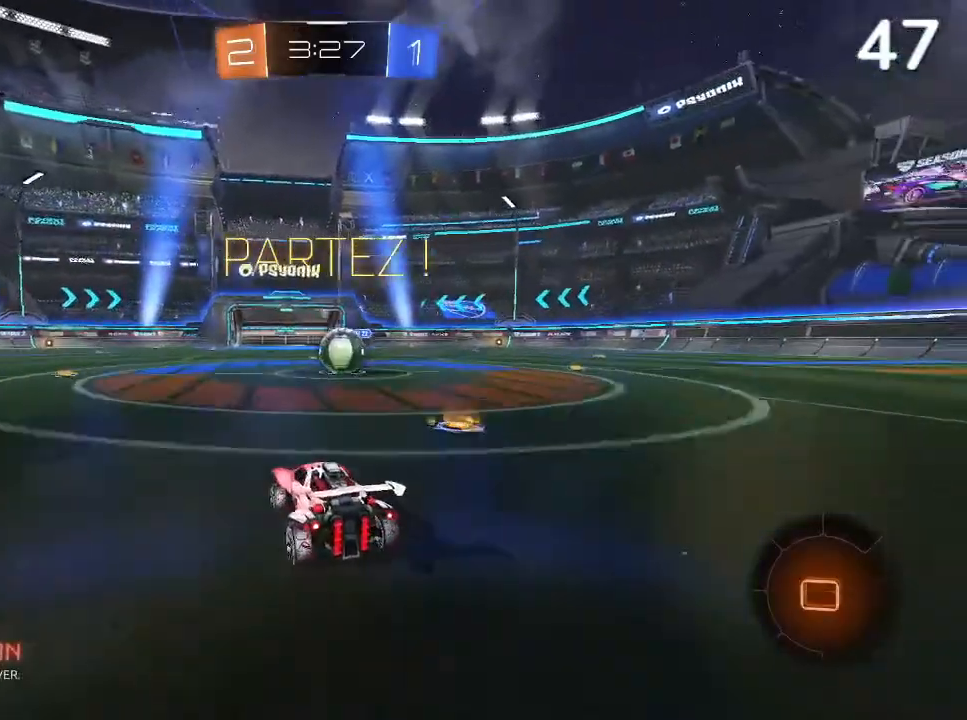
{"buttons": ["CROSS", "L2", "R2"], "left_stick": "up-right", "right_stick": "center", "events": [[67, "left_stick", "up-right"], [167, "CIRCLE", "up"], [267, "CROSS", "down"], [333, "L2", "down"], [367, "CROSS", "up"], [400, "CROSS", "down"]]}
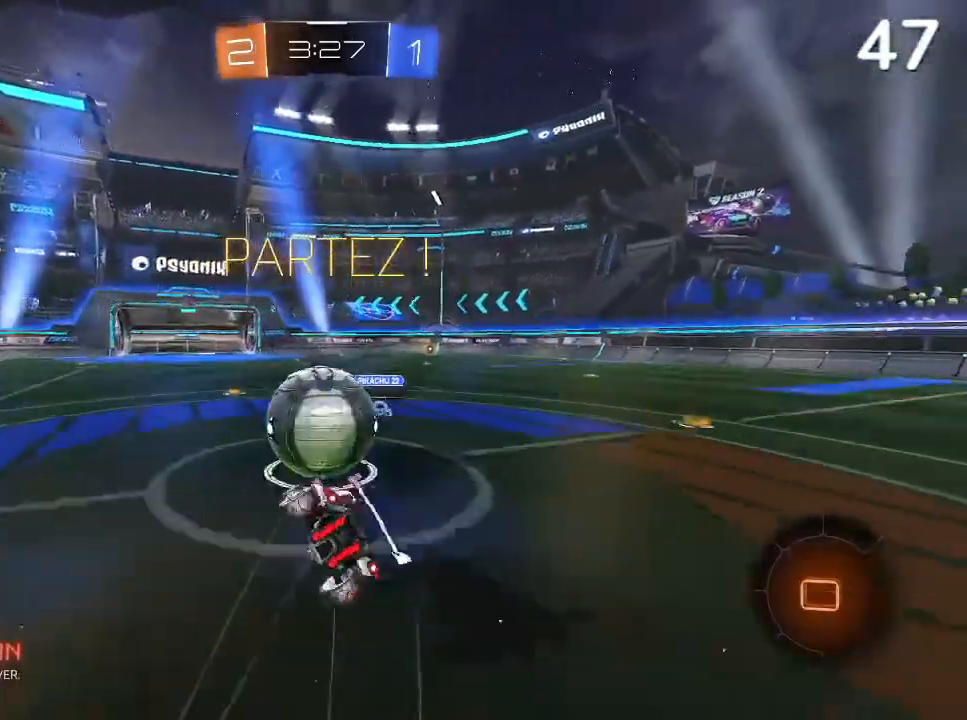
{"buttons": ["R2"], "left_stick": "center", "right_stick": "center", "events": [[100, "left_stick", "up-left"], [300, "CROSS", "up"], [300, "L2", "up"], [300, "left_stick", "center"]]}
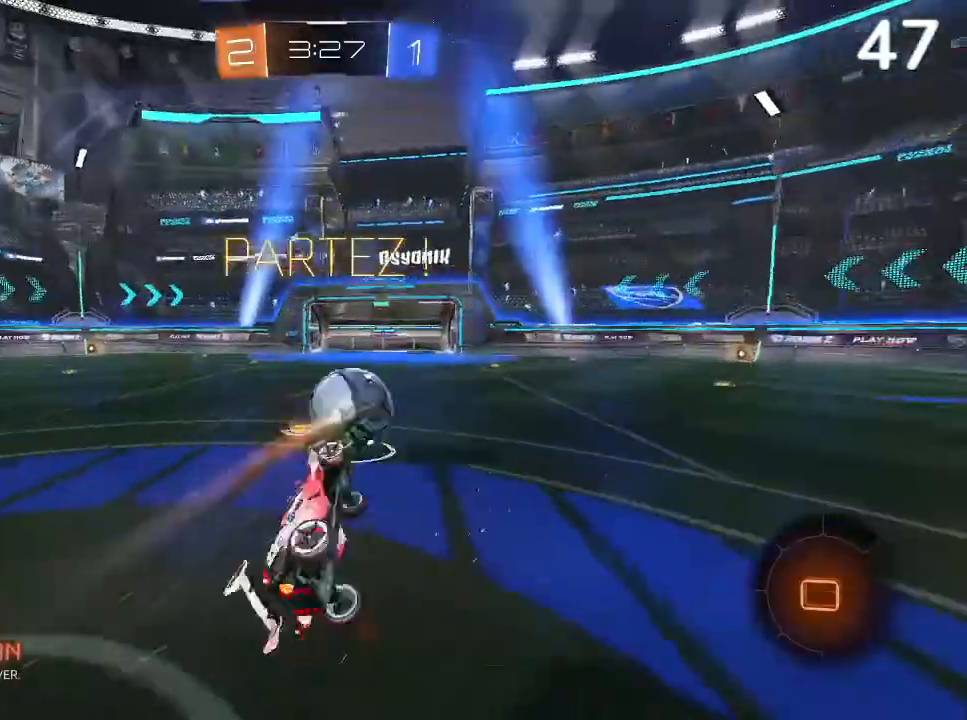
{"buttons": ["R2"], "left_stick": "left", "right_stick": "center", "events": [[67, "R2", "up"], [433, "left_stick", "left"], [467, "R2", "down"]]}
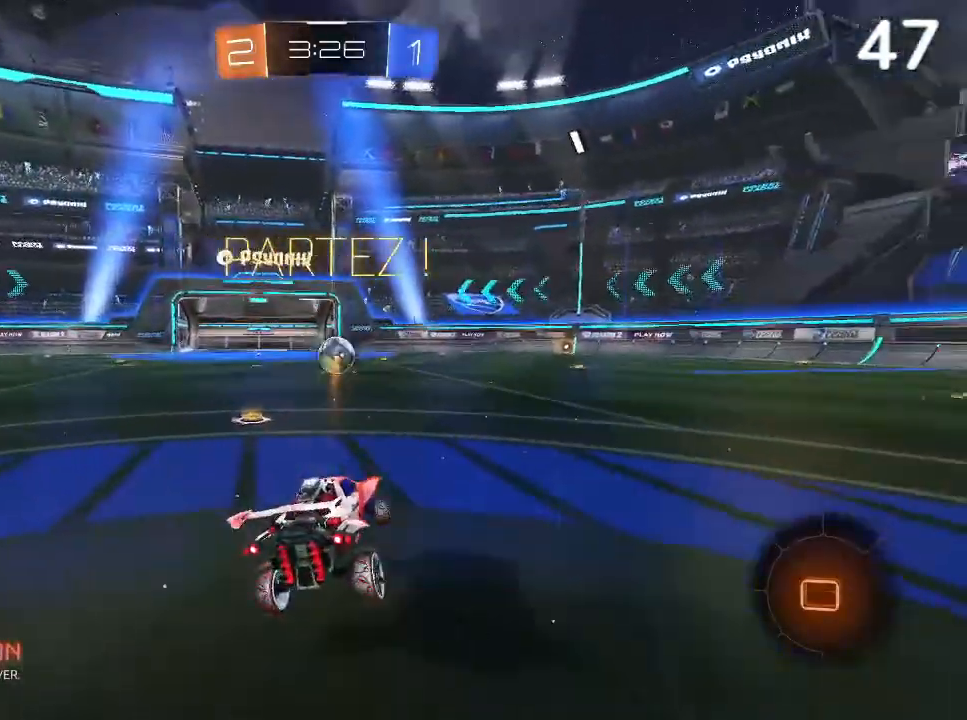
{"buttons": ["CIRCLE", "R2"], "left_stick": "up-left", "right_stick": "center", "events": [[167, "CIRCLE", "down"], [267, "left_stick", "center"], [467, "left_stick", "up-left"]]}
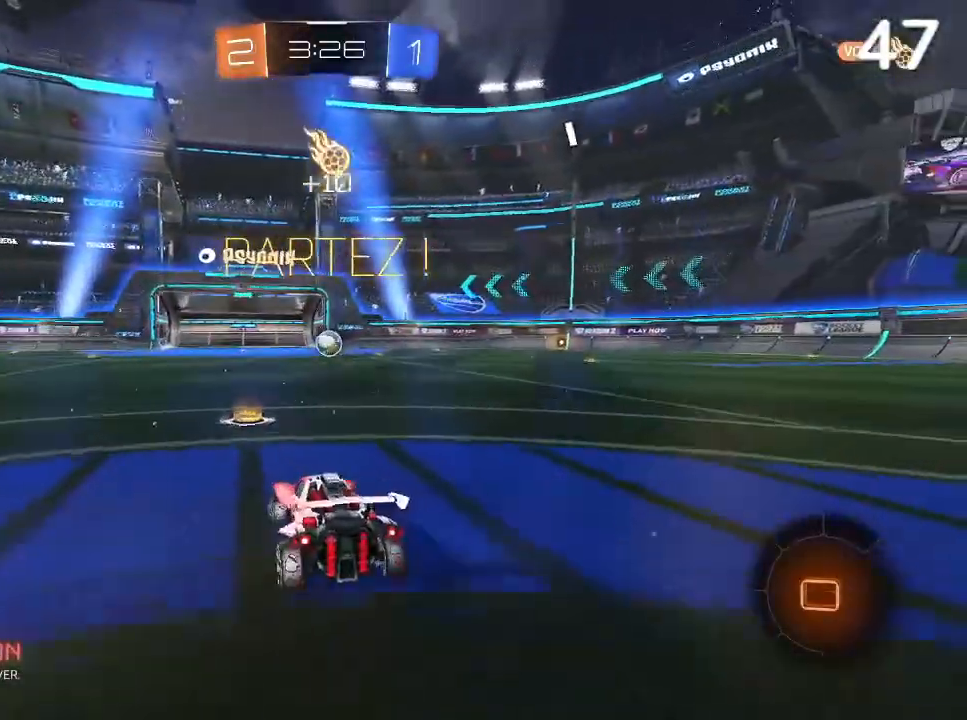
{"buttons": ["CIRCLE", "R2"], "left_stick": "center", "right_stick": "center", "events": [[100, "left_stick", "center"], [233, "left_stick", "up-right"], [467, "left_stick", "center"]]}
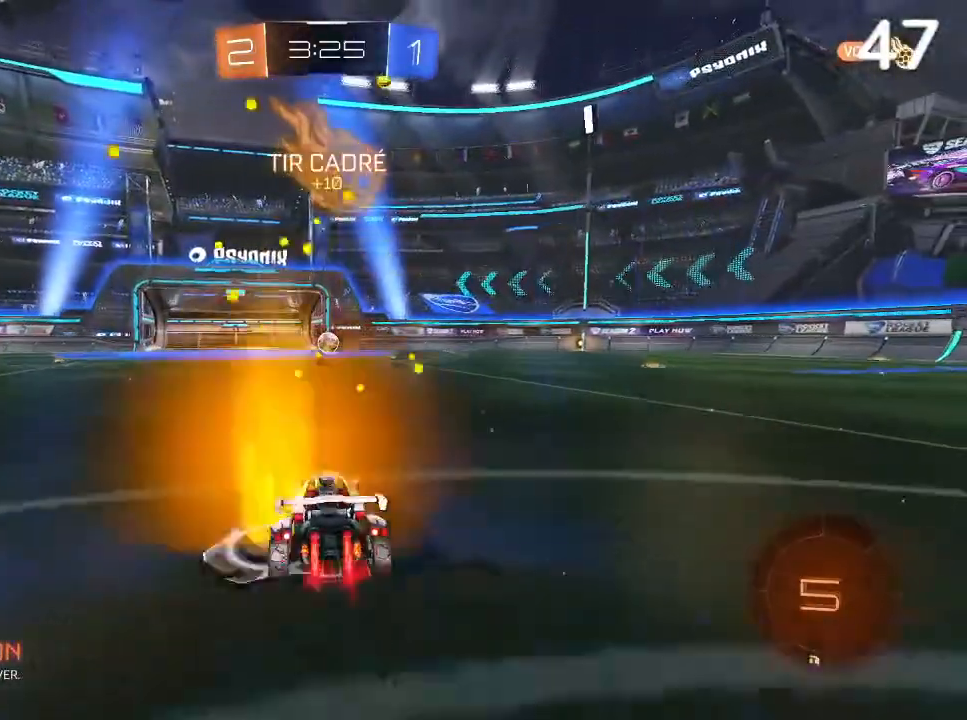
{"buttons": ["R2"], "left_stick": "up-right", "right_stick": "center", "events": [[267, "CIRCLE", "up"], [467, "left_stick", "up-right"]]}
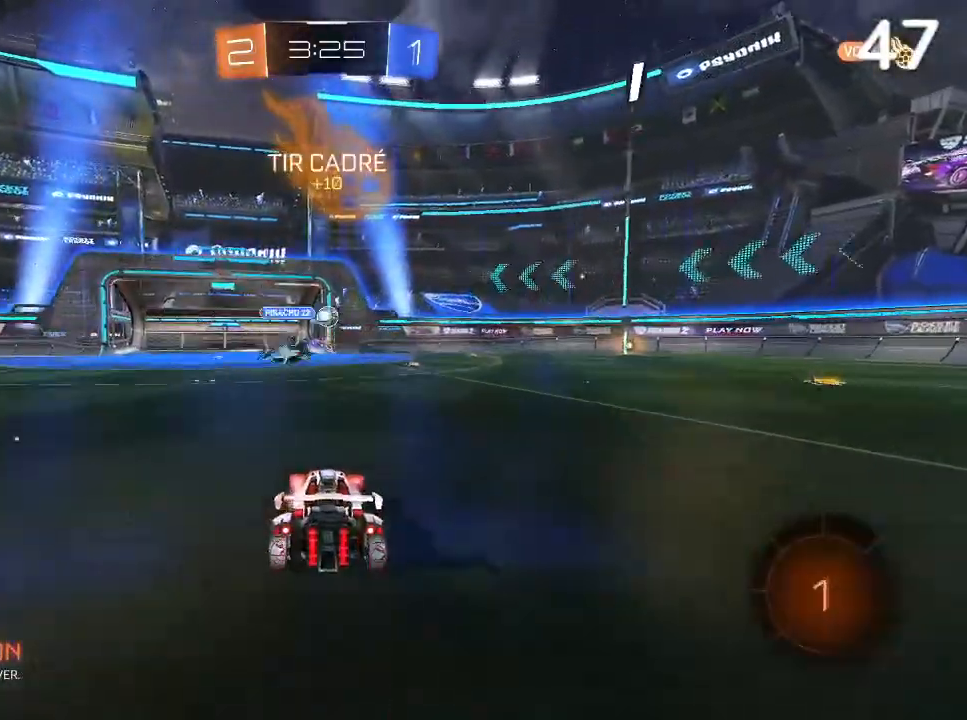
{"buttons": ["L2"], "left_stick": "center", "right_stick": "center", "events": [[133, "left_stick", "center"], [500, "L2", "down"], [500, "R2", "up"]]}
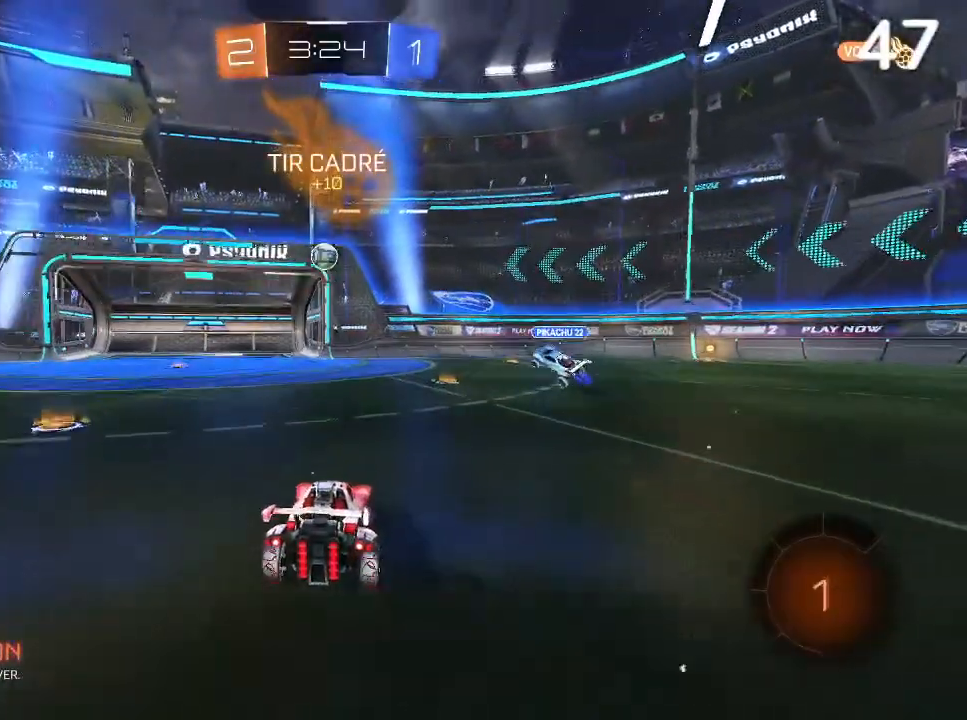
{"buttons": [], "left_stick": "center", "right_stick": "center", "events": [[67, "L2", "up"], [233, "R2", "down"], [300, "R2", "up"], [333, "left_stick", "up-right"], [467, "left_stick", "center"]]}
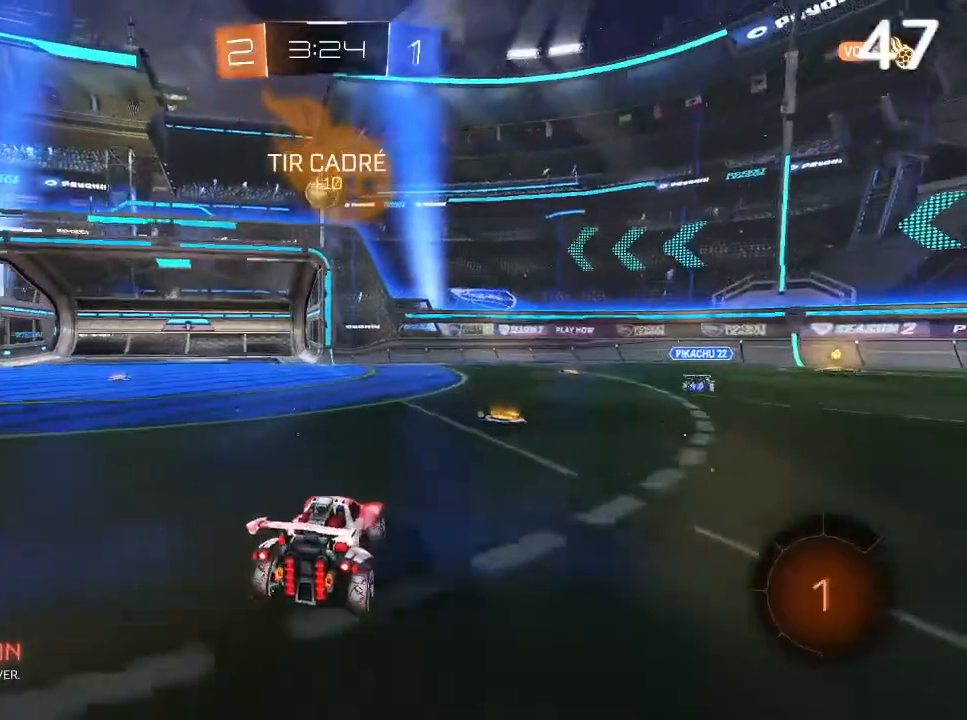
{"buttons": ["R2"], "left_stick": "center", "right_stick": "center", "events": [[67, "L2", "down"], [200, "L2", "up"], [267, "R2", "down"], [367, "left_stick", "up-left"], [467, "left_stick", "center"]]}
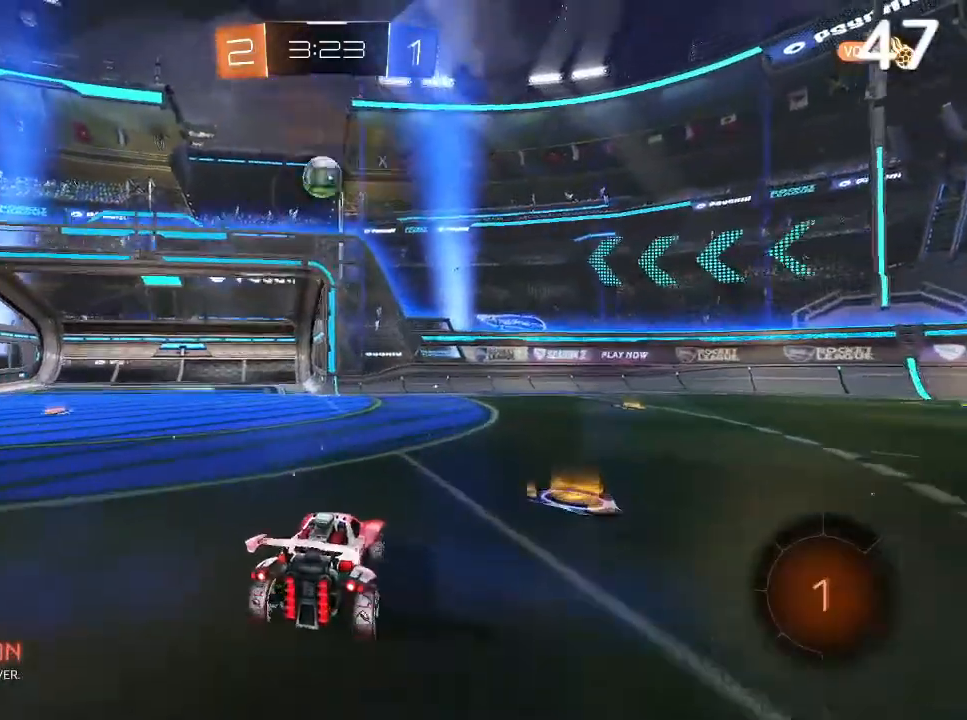
{"buttons": ["R2"], "left_stick": "center", "right_stick": "center", "events": [[133, "L2", "down"], [133, "R2", "up"], [200, "left_stick", "left"], [233, "R2", "down"], [267, "L2", "up"], [467, "left_stick", "center"]]}